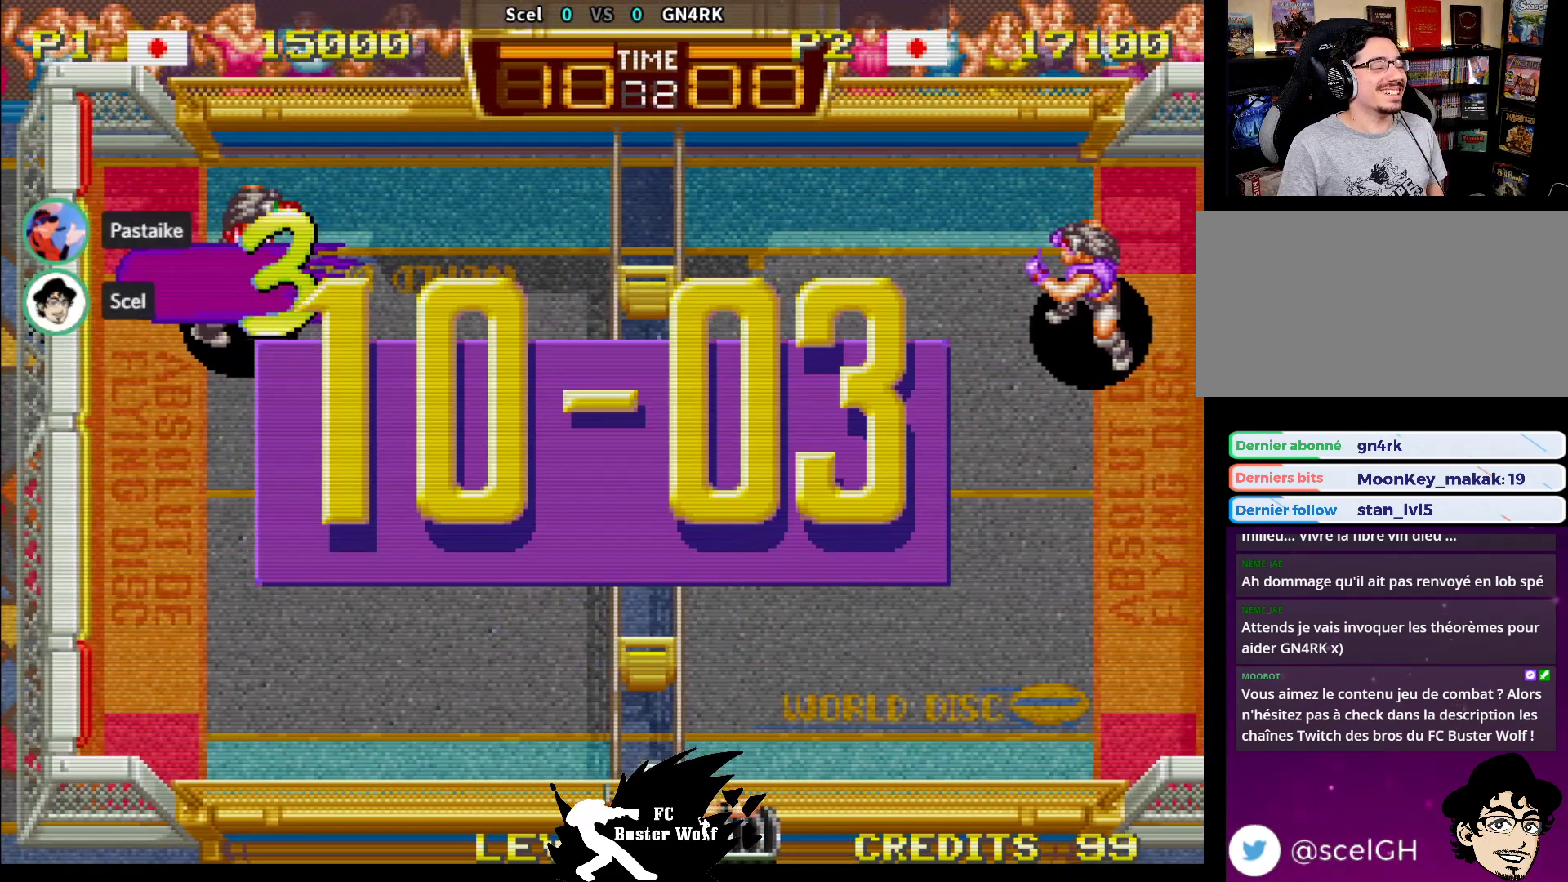
Gameplay with a controller (arcade stick); each line is a JSON object with the inputs held at the frame after it (dt_ms = milliseconds from this image to that frame). "events" lists button and stick changes between this image and that frame as [ms after this image, input, new state], when the widget could be followed in between. Not read: L3 R3.
{"dt_ms": 500, "buttons": [], "left_stick": "center", "events": []}
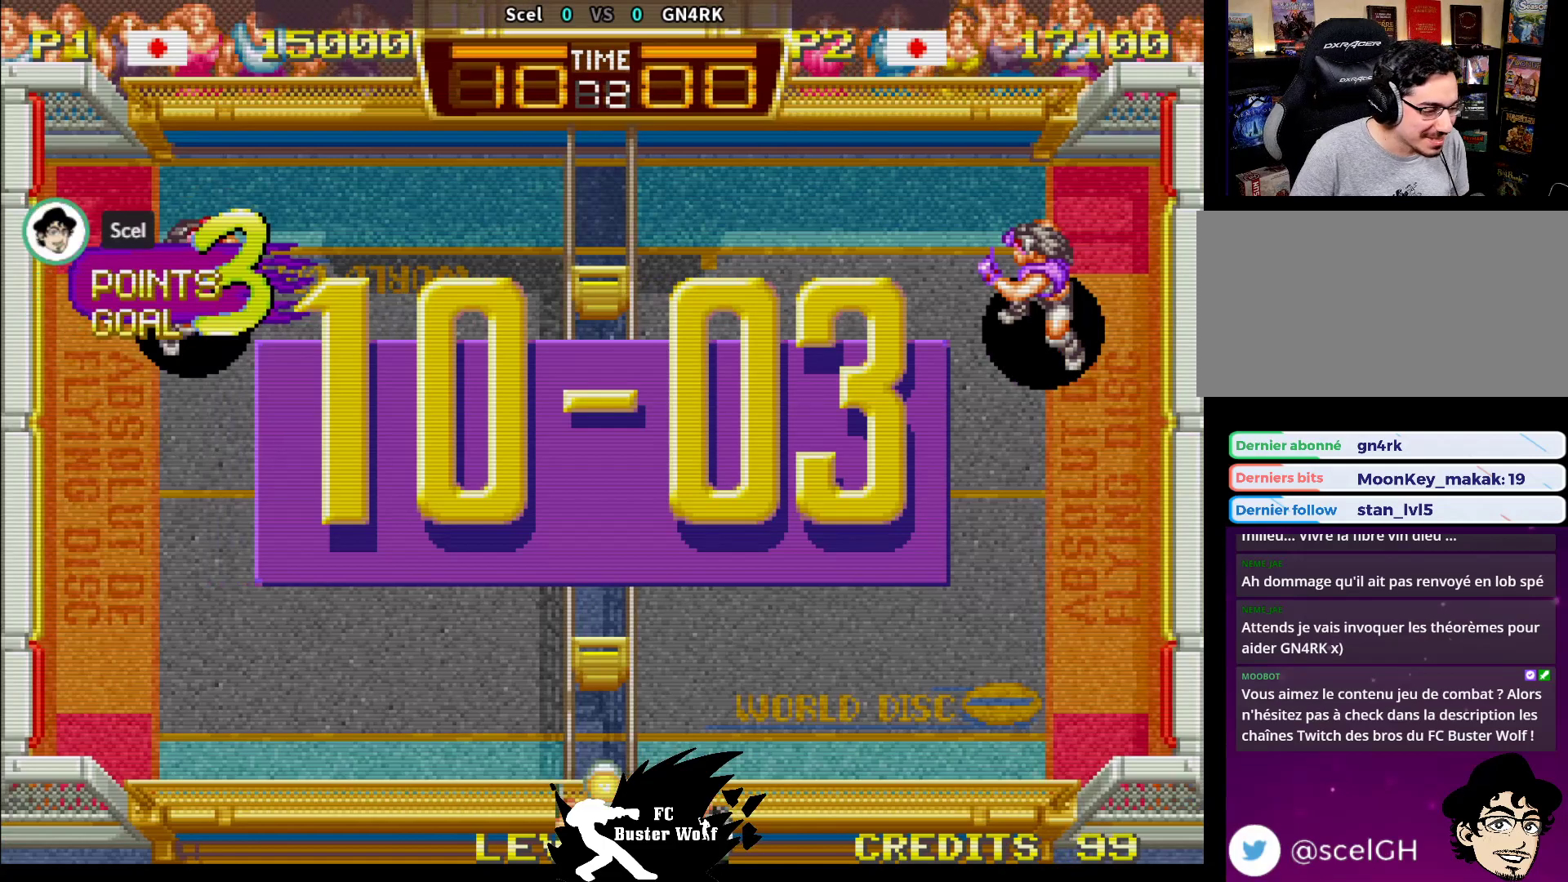
{"dt_ms": 500, "buttons": [], "left_stick": "center", "events": []}
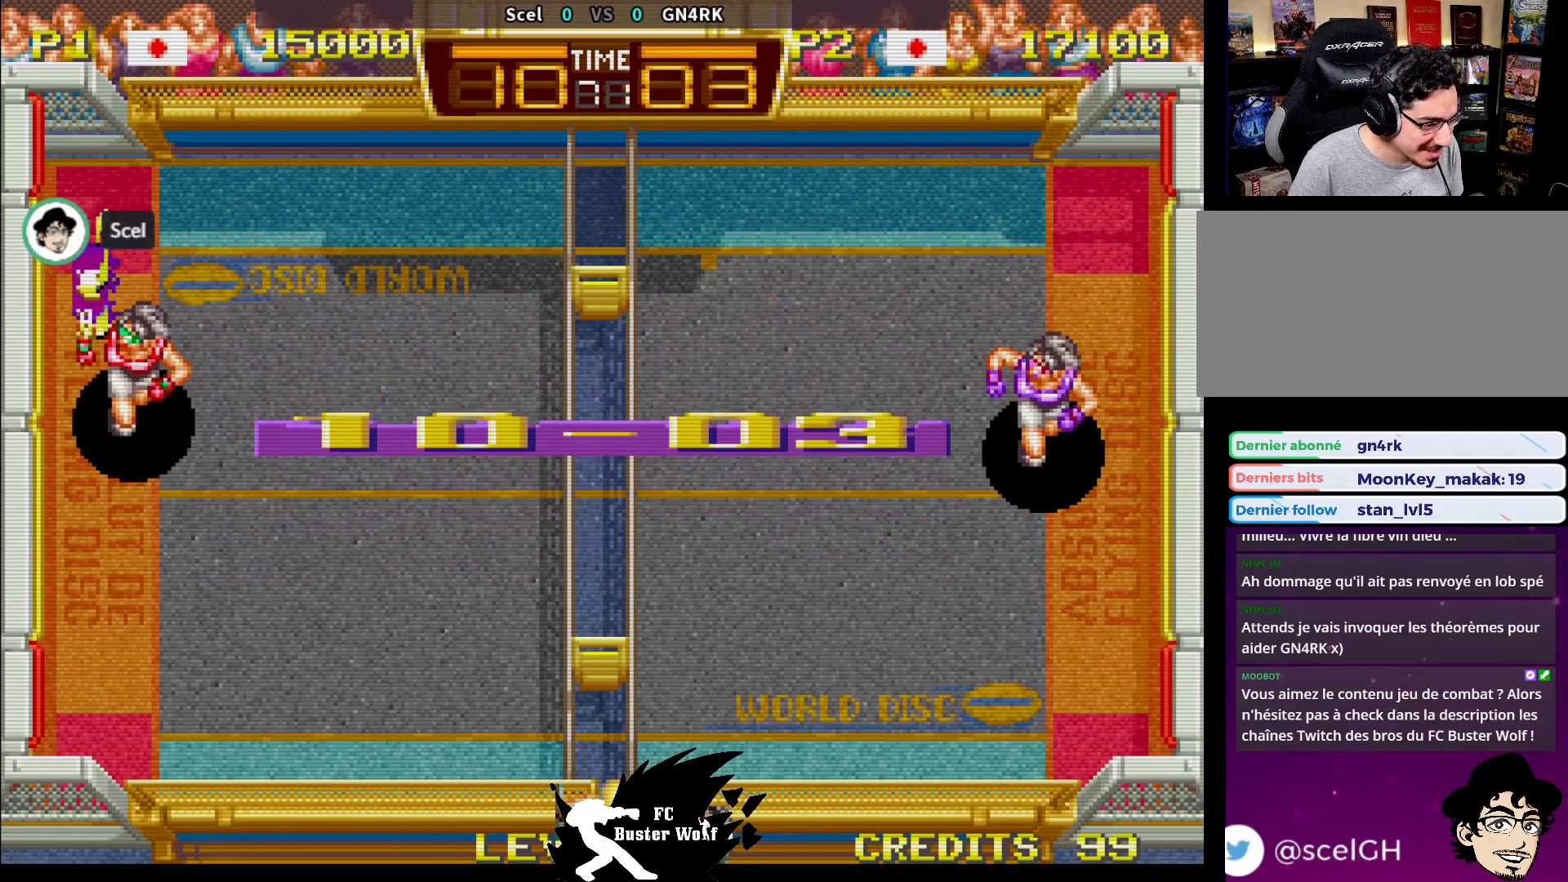
{"dt_ms": 500, "buttons": [], "left_stick": "center", "events": []}
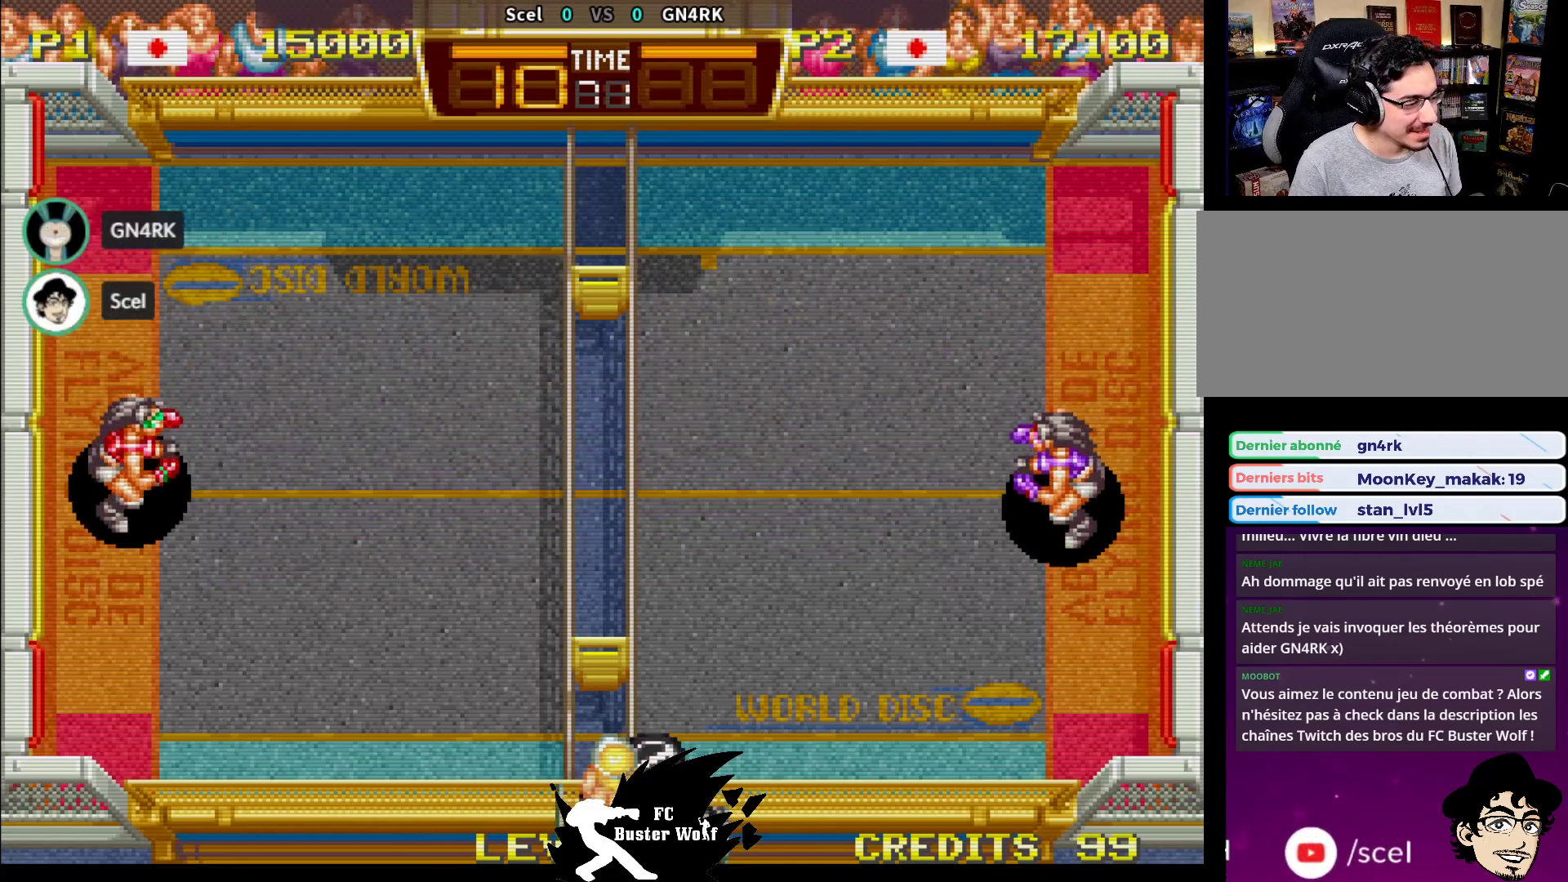
{"dt_ms": 500, "buttons": [], "left_stick": "center", "events": []}
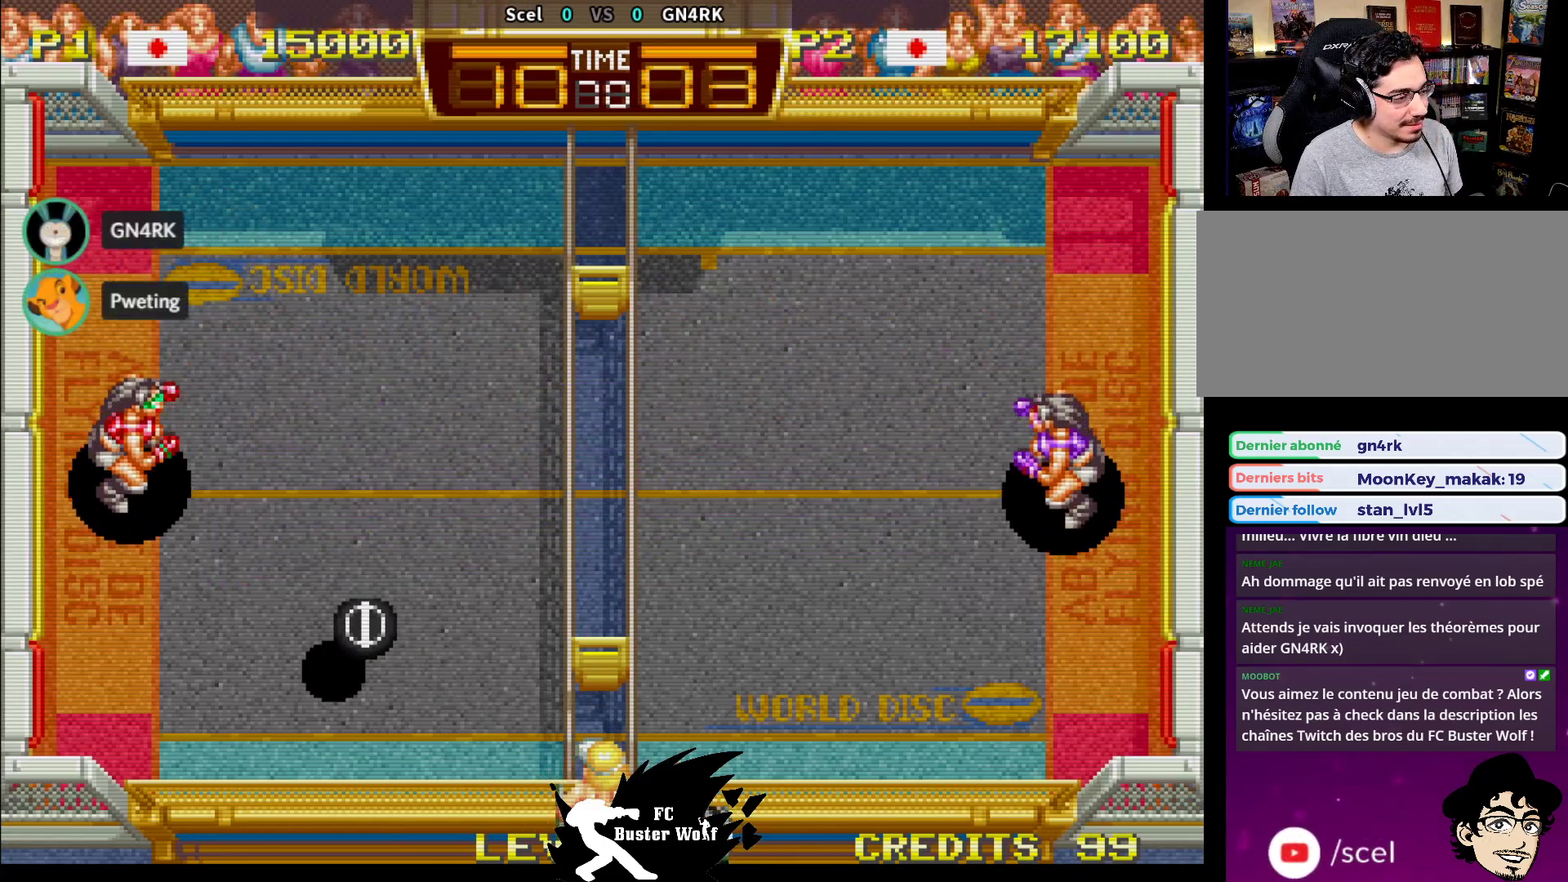
{"dt_ms": 500, "buttons": [], "left_stick": "center"}
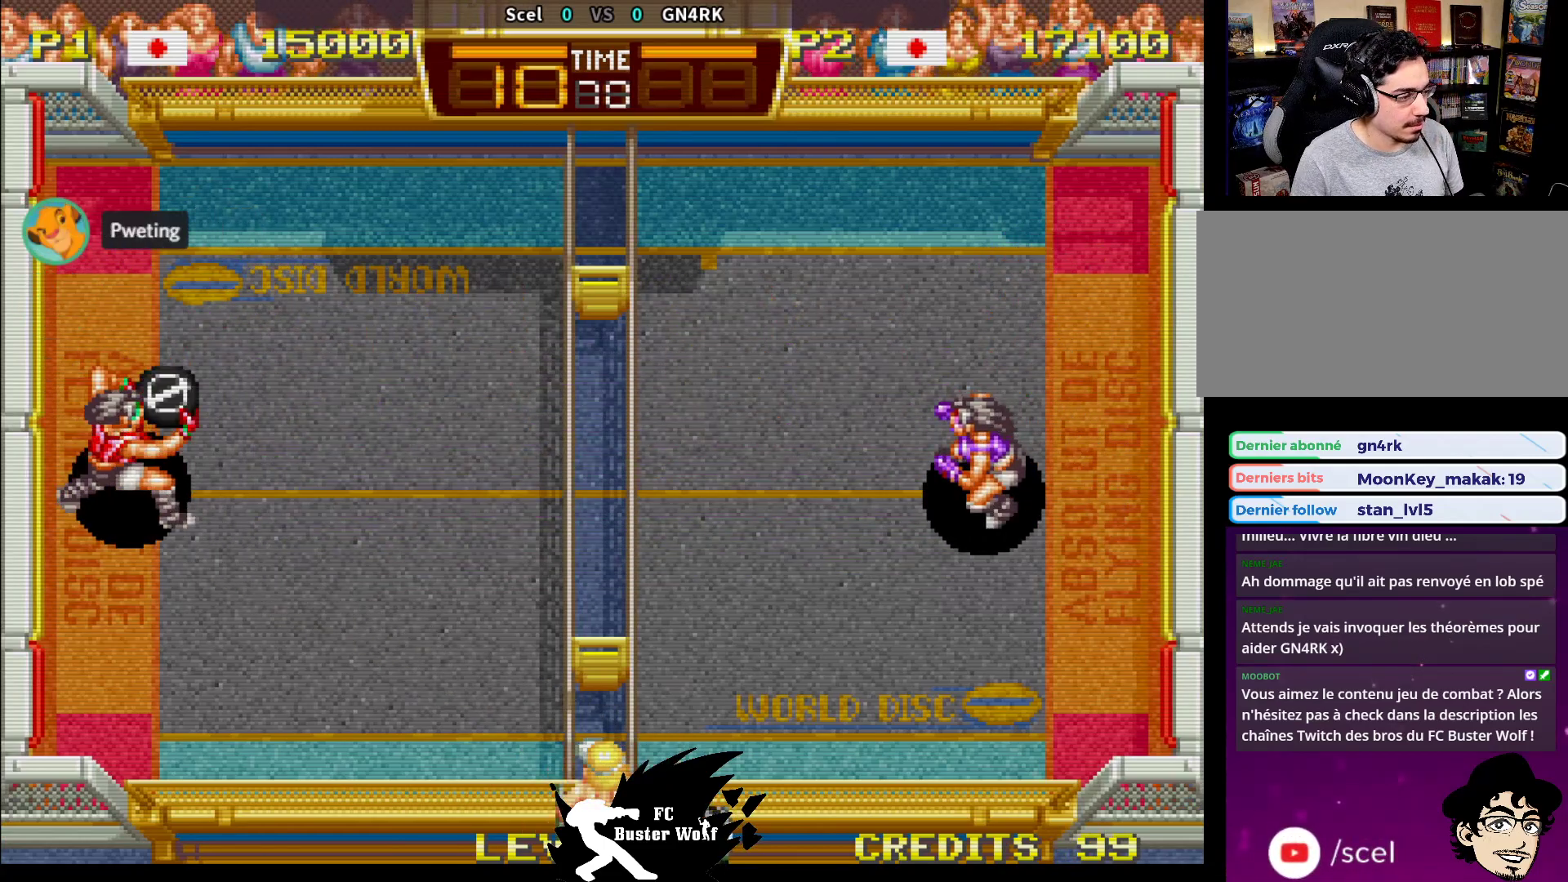
{"dt_ms": 500, "buttons": [], "left_stick": "center", "events": [[150, "left_stick", "right"], [383, "left_stick", "center"]]}
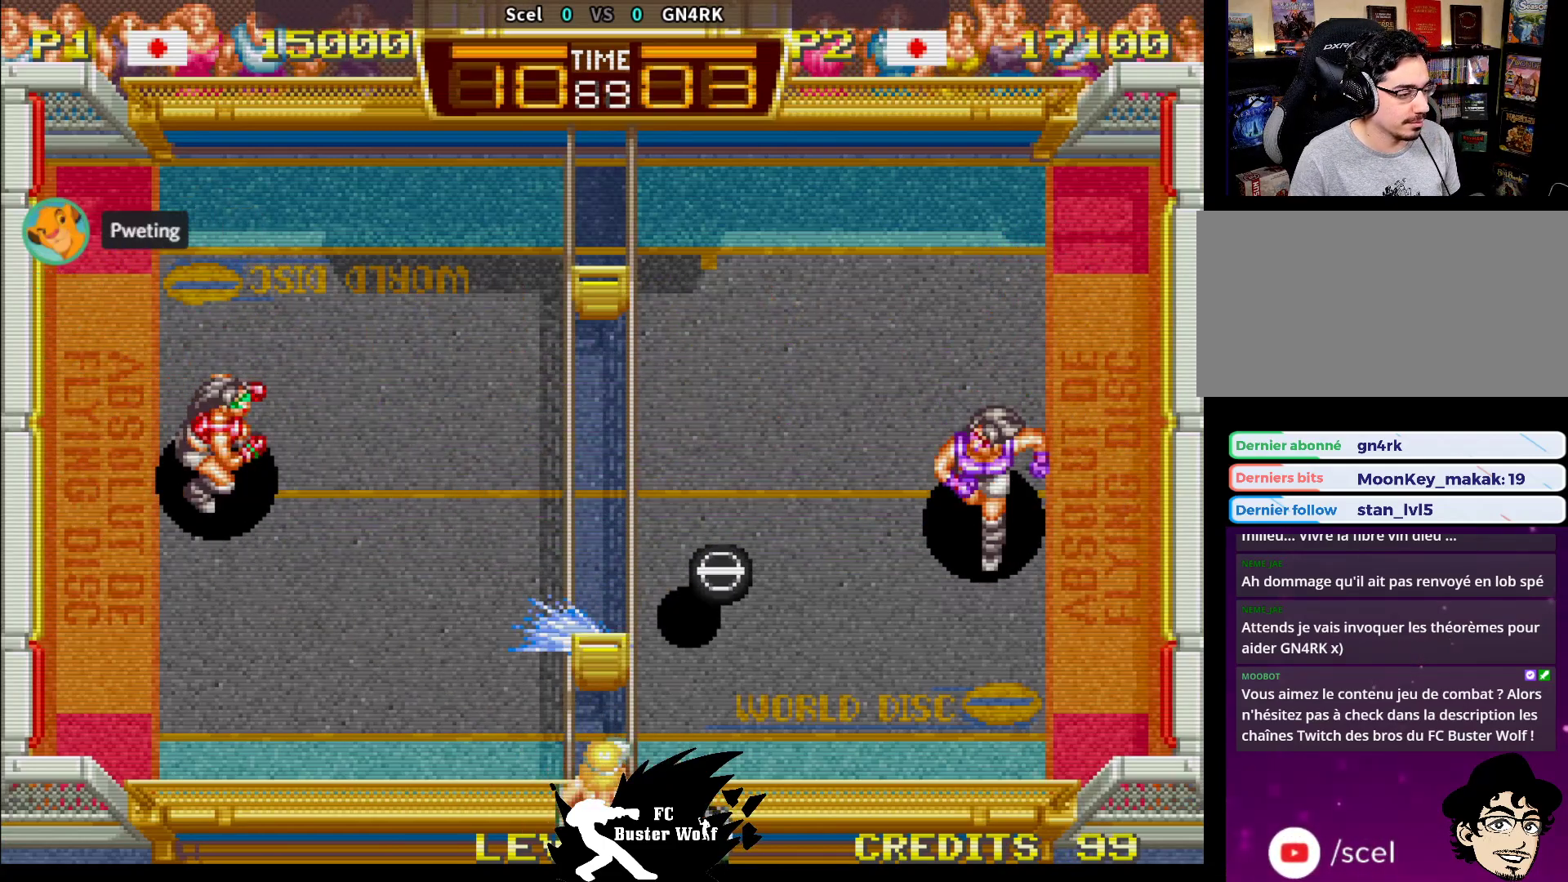
{"dt_ms": 500, "buttons": [], "left_stick": "center", "events": []}
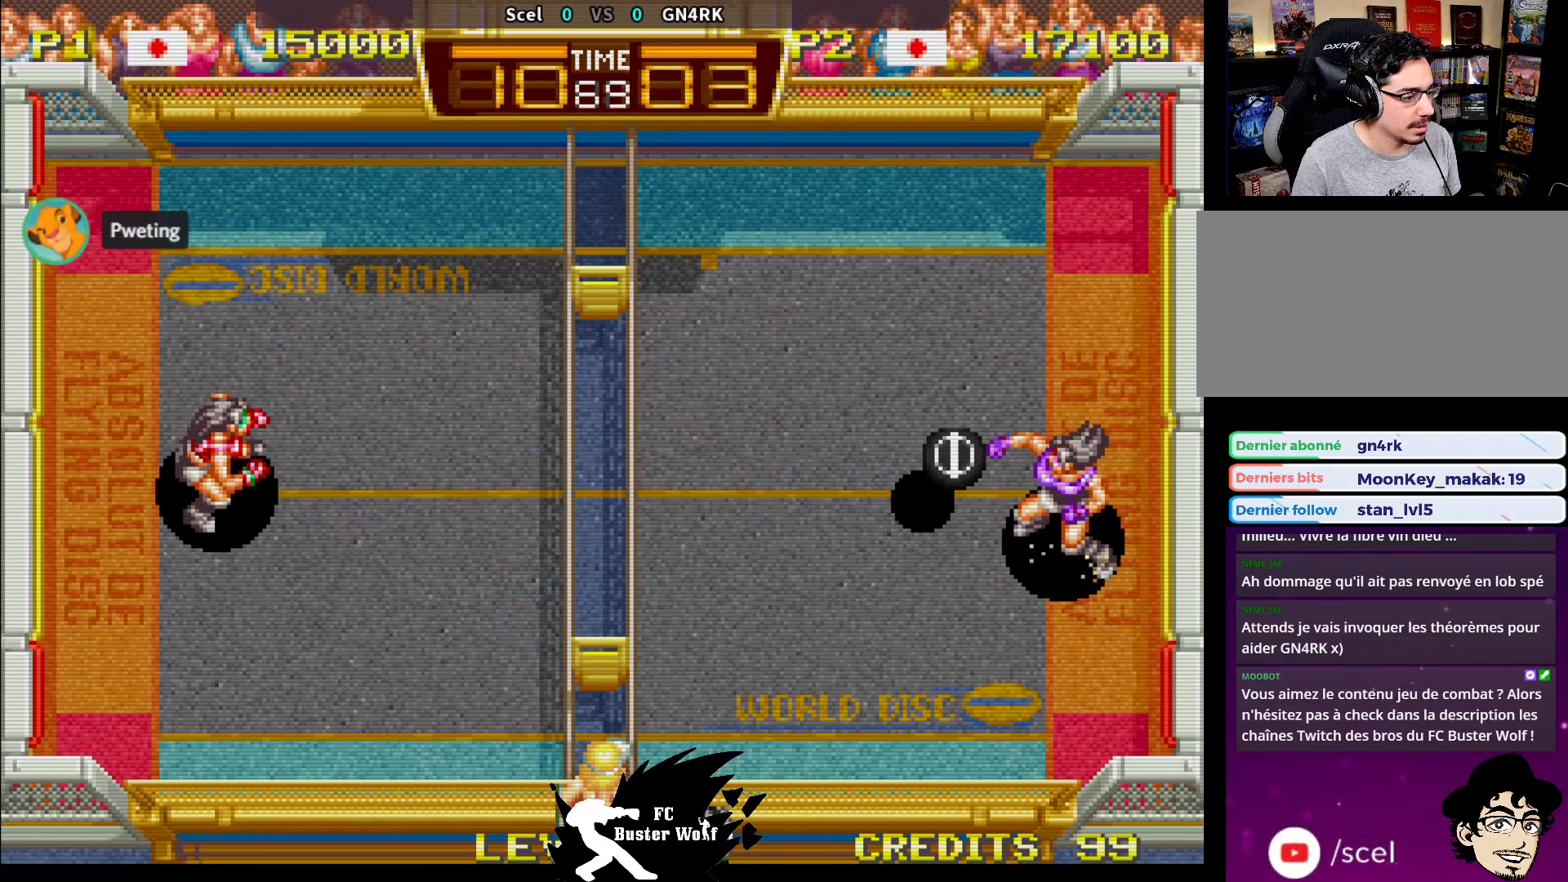
{"dt_ms": 500, "buttons": [], "left_stick": "center", "events": []}
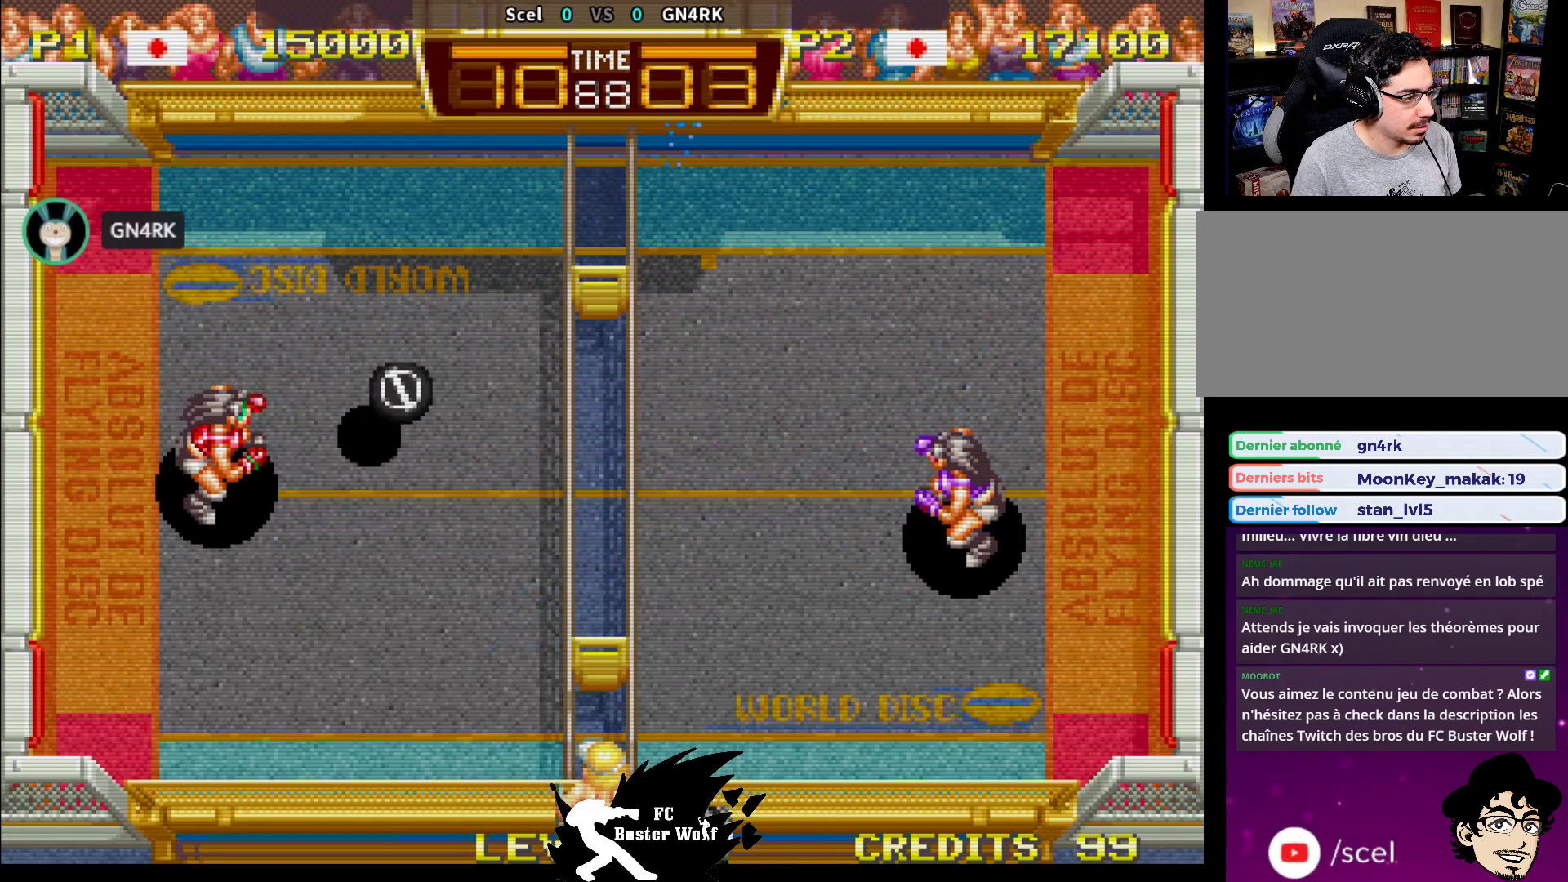
{"dt_ms": 500, "buttons": [], "left_stick": "down-right", "events": [[67, "SQUARE", "down"], [100, "left_stick", "down"], [167, "SQUARE", "up"], [167, "left_stick", "down-right"], [283, "left_stick", "down"], [417, "left_stick", "down-right"]]}
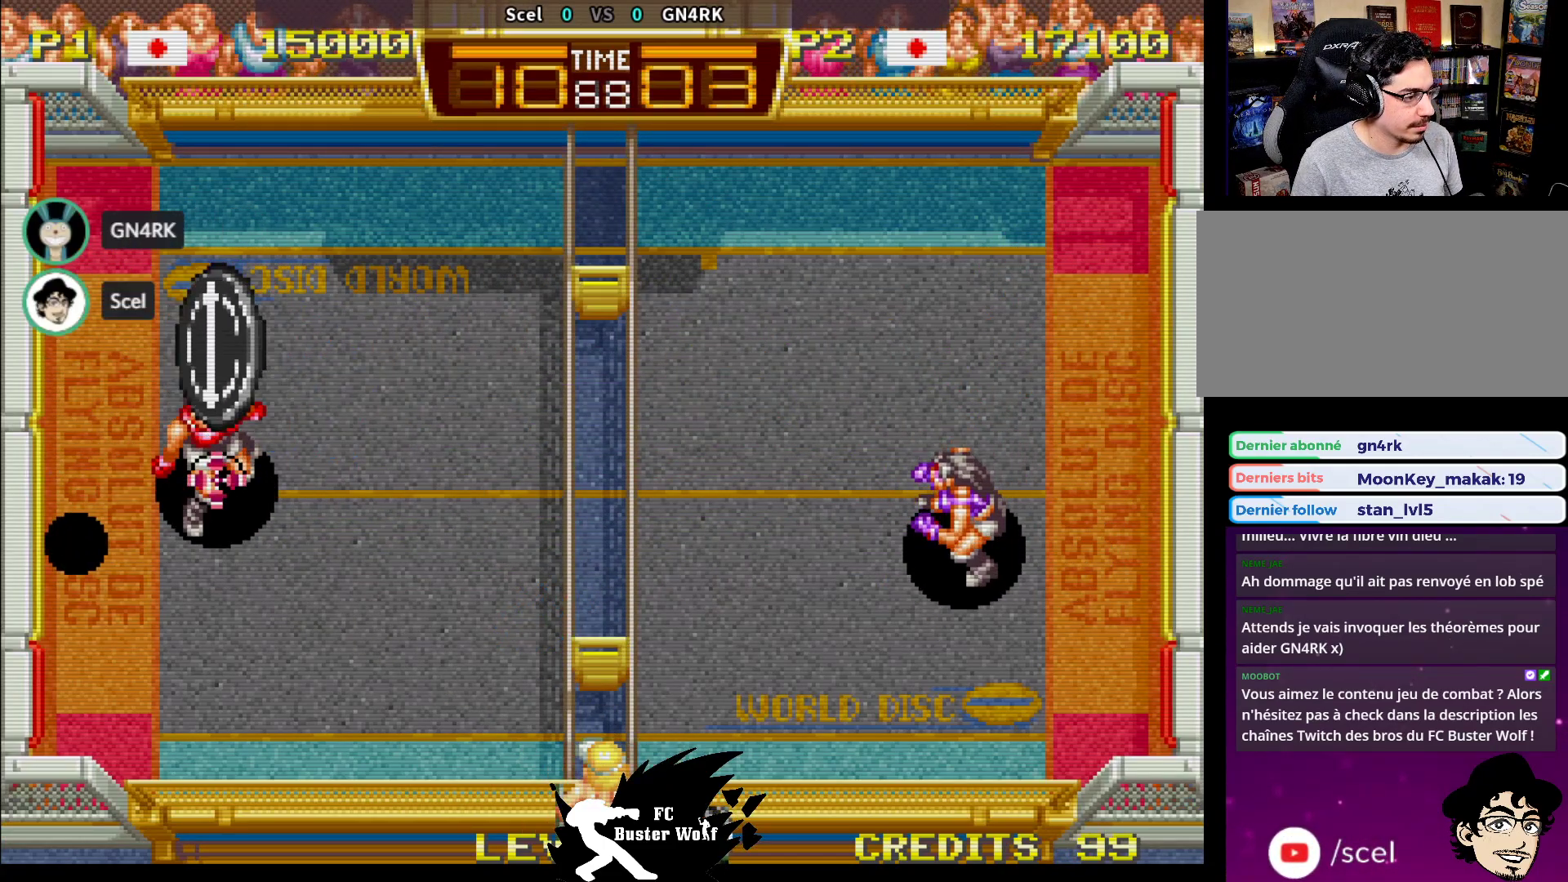
{"dt_ms": 500, "buttons": [], "left_stick": "center", "events": [[167, "left_stick", "down"], [450, "left_stick", "center"]]}
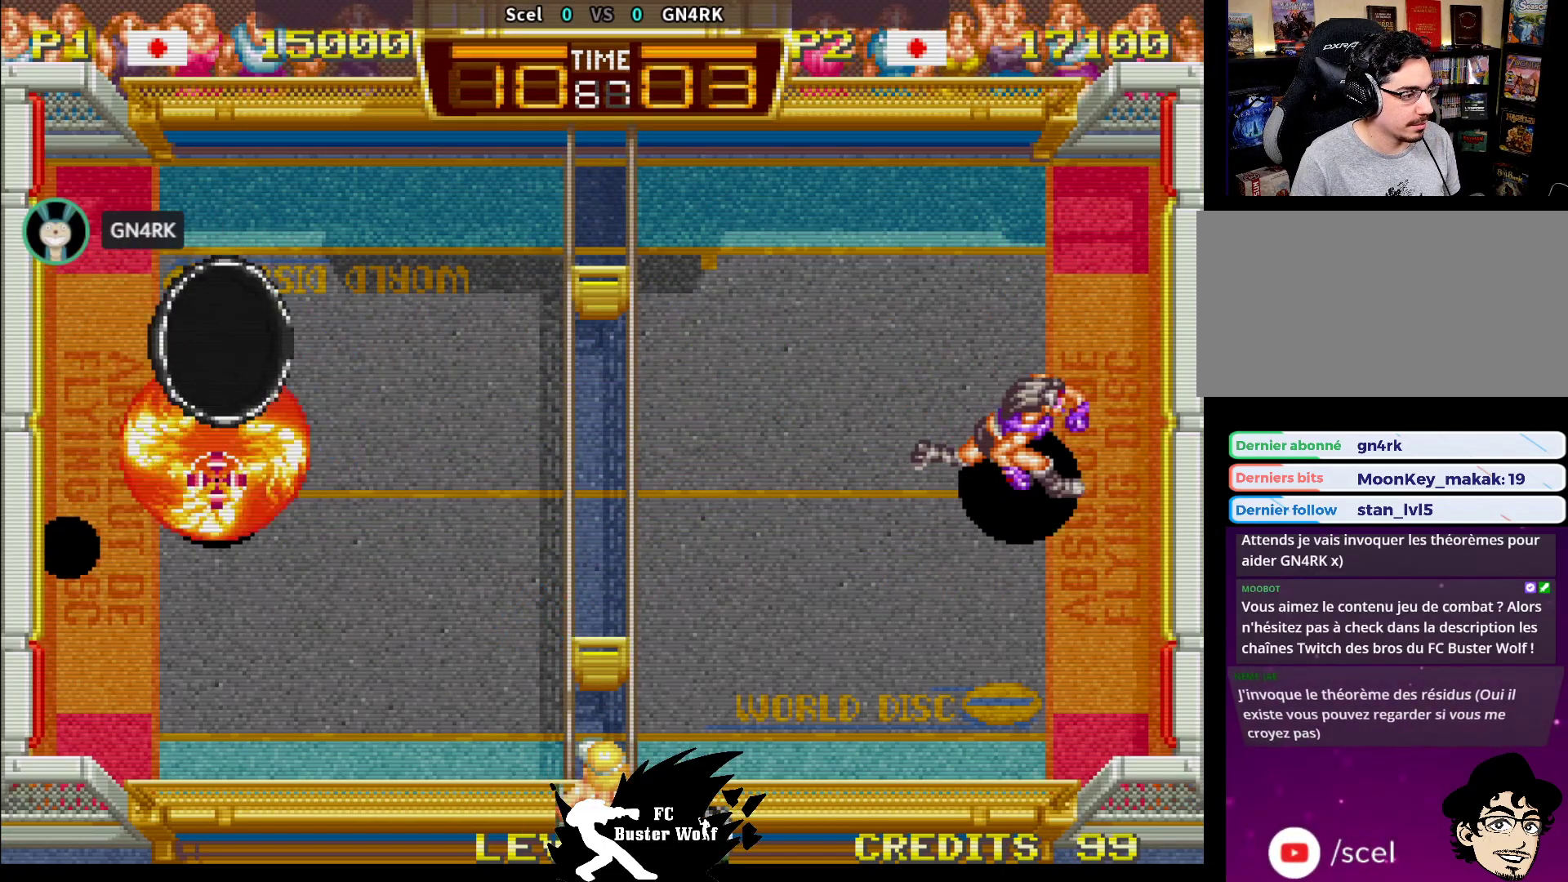
{"dt_ms": 500, "buttons": [], "left_stick": "right", "events": [[400, "left_stick", "down"], [500, "left_stick", "right"]]}
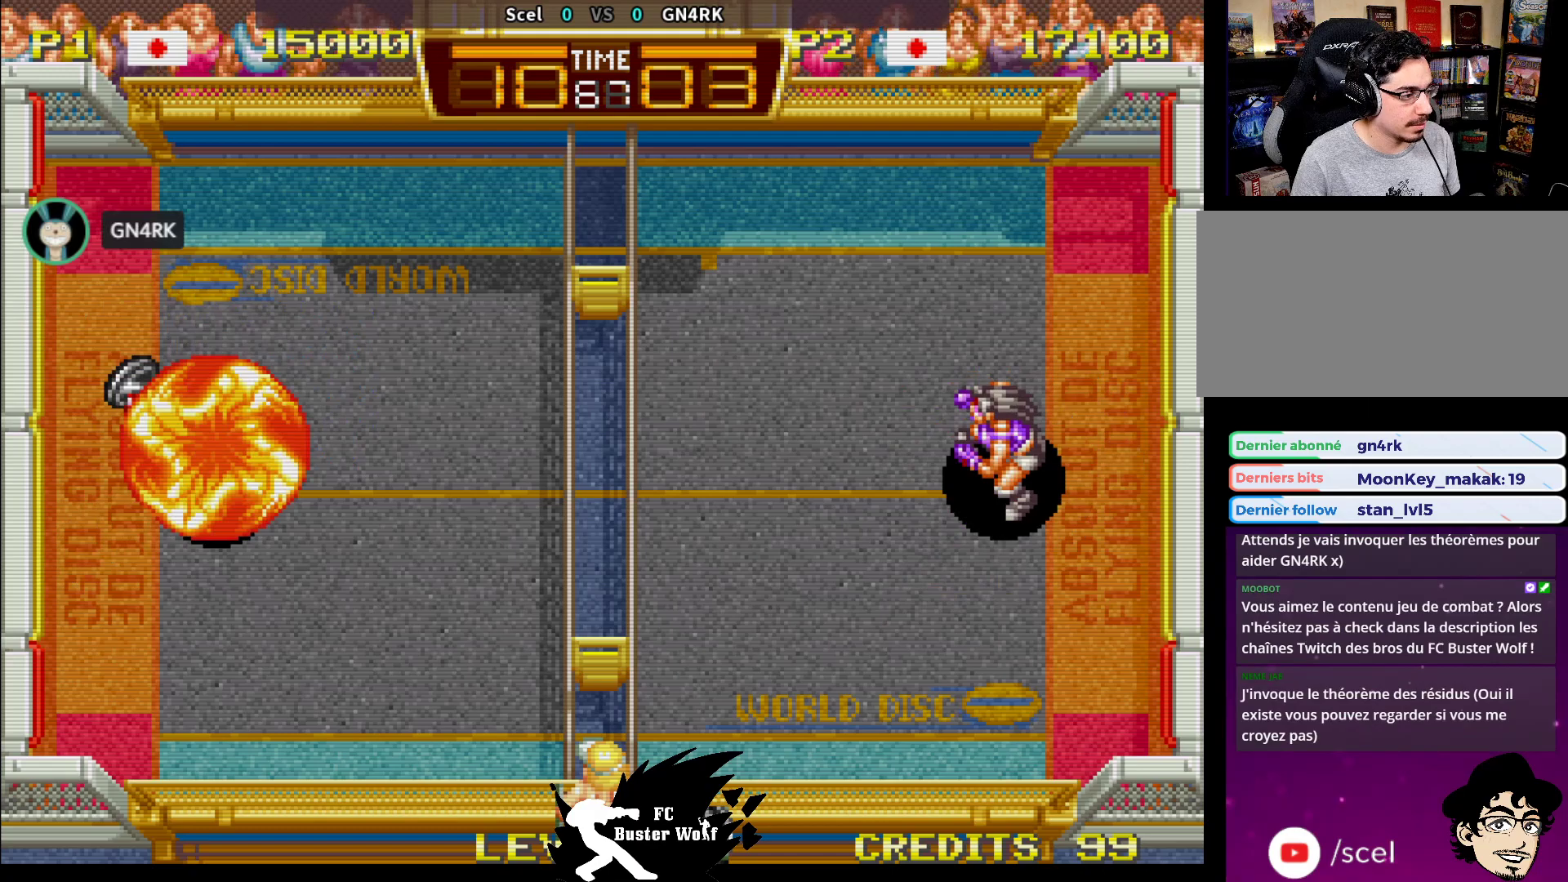
{"dt_ms": 500, "buttons": [], "left_stick": "center", "events": [[50, "SQUARE", "down"], [83, "left_stick", "center"], [100, "SQUARE", "up"]]}
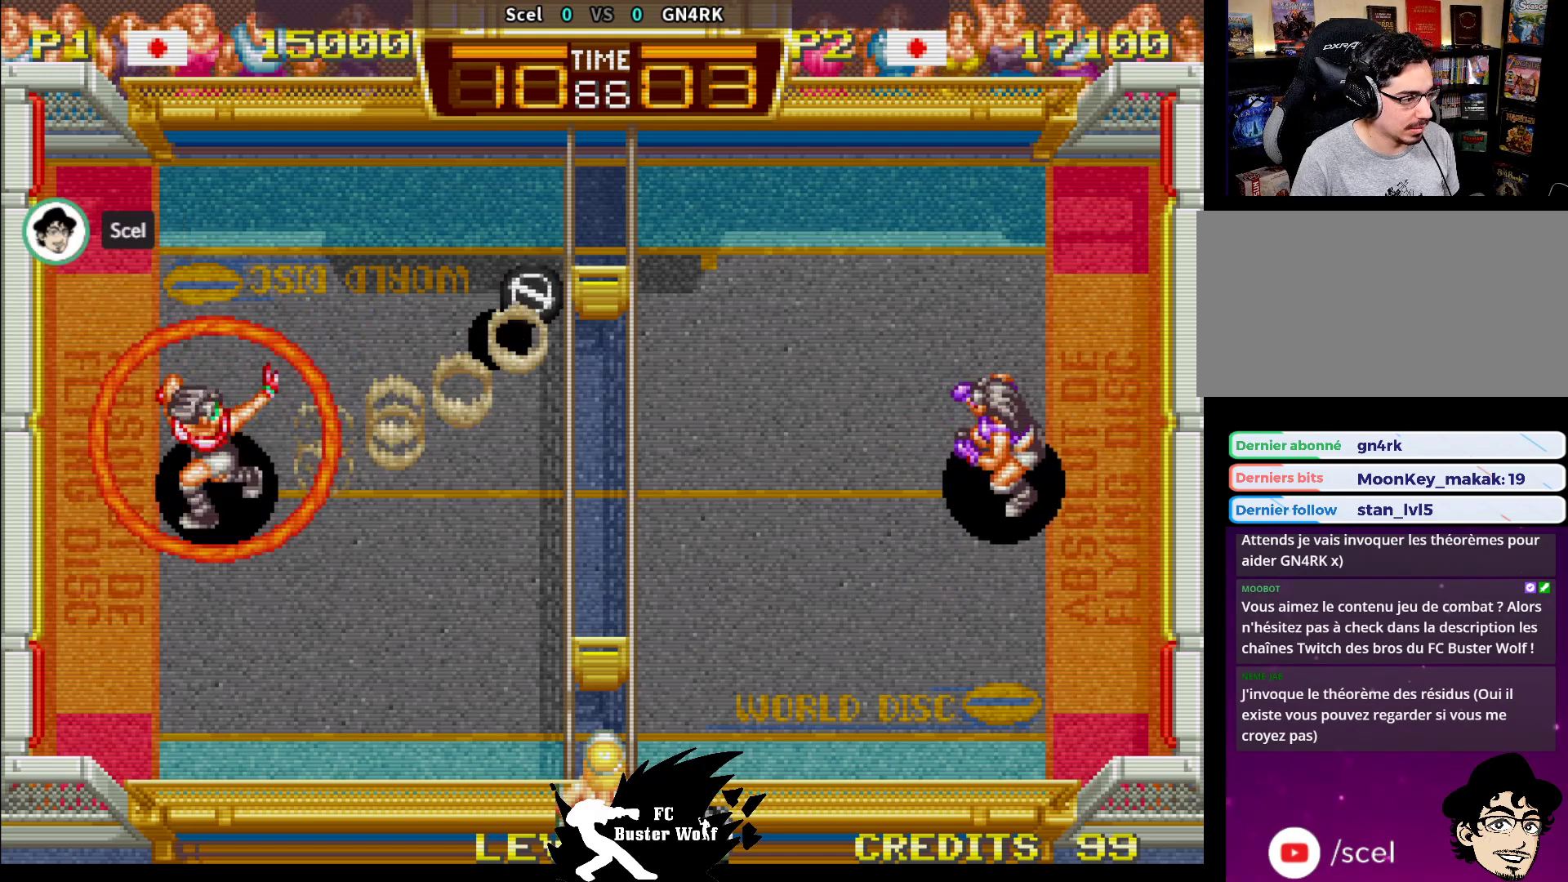
{"dt_ms": 500, "buttons": [], "left_stick": "center", "events": []}
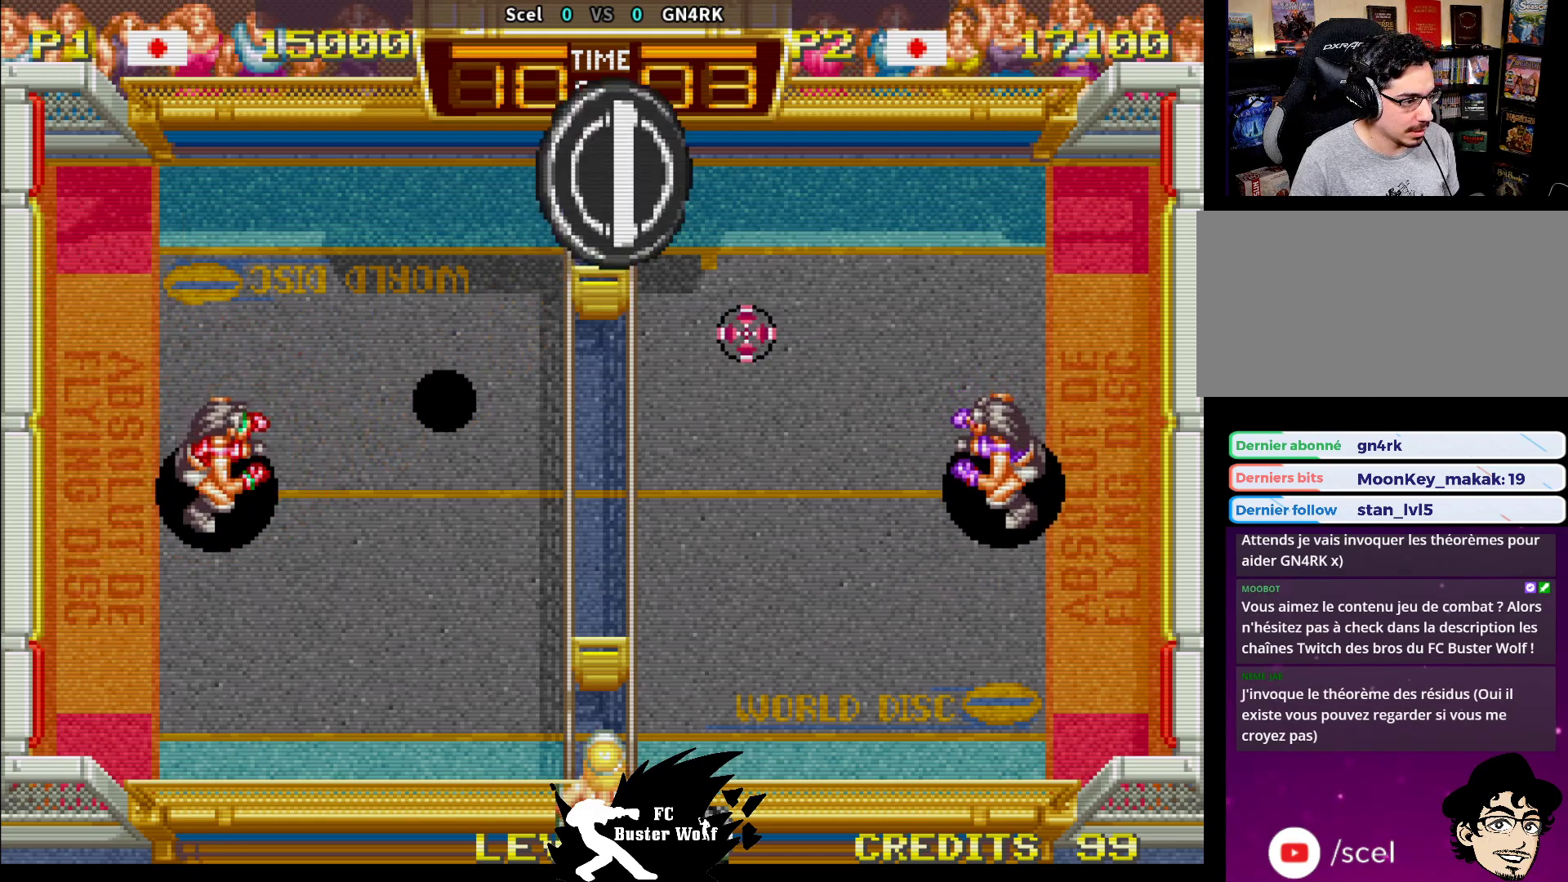
{"dt_ms": 500, "buttons": [], "left_stick": "center", "events": [[250, "left_stick", "up-right"], [500, "left_stick", "center"]]}
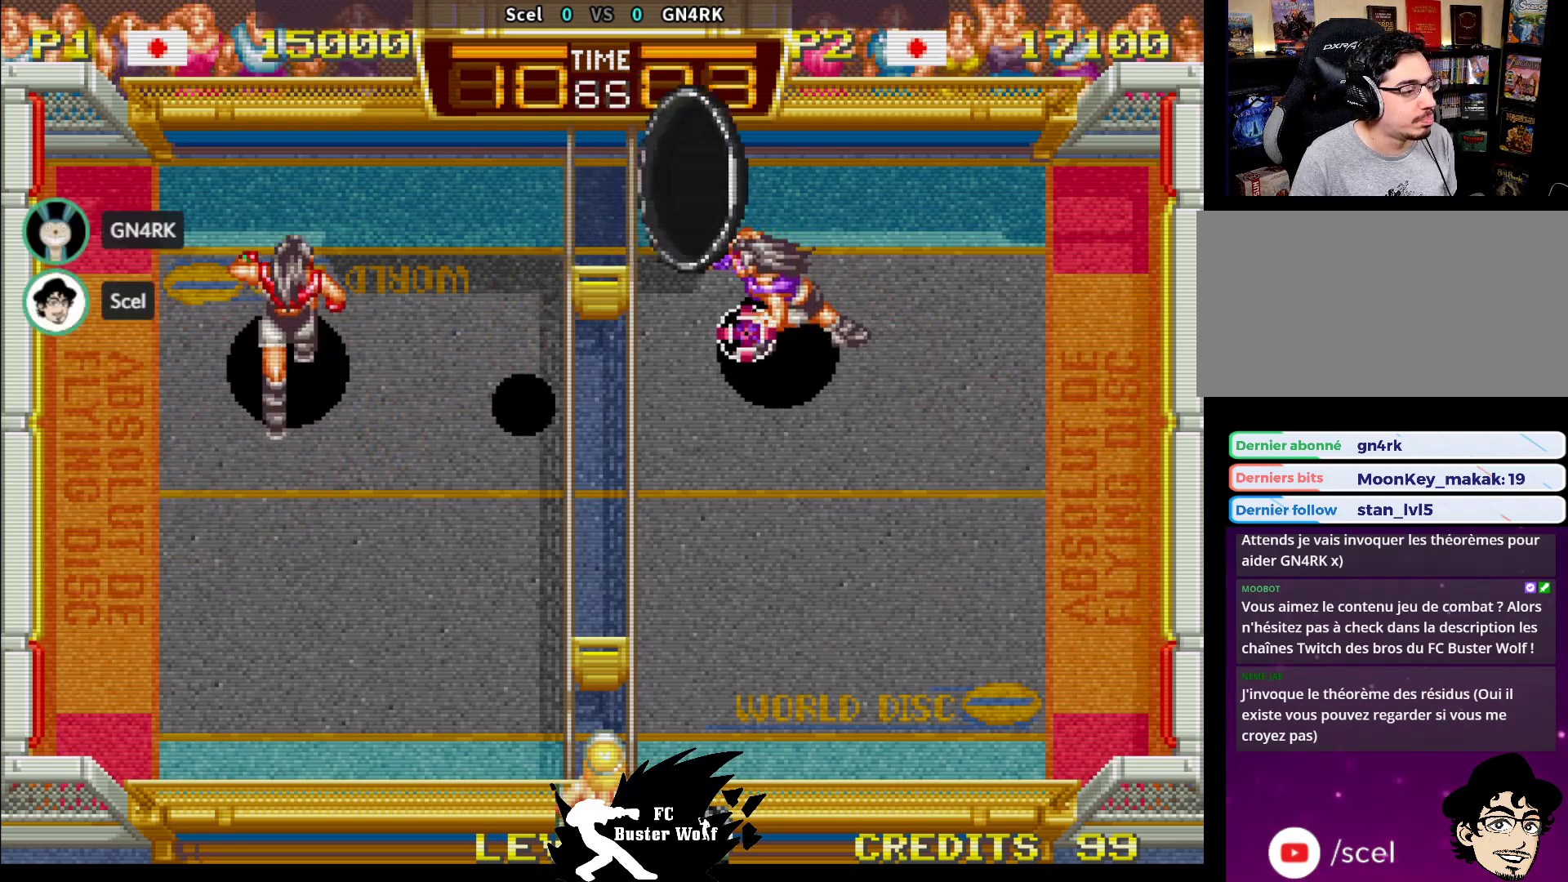
{"dt_ms": 500, "buttons": [], "left_stick": "center", "events": []}
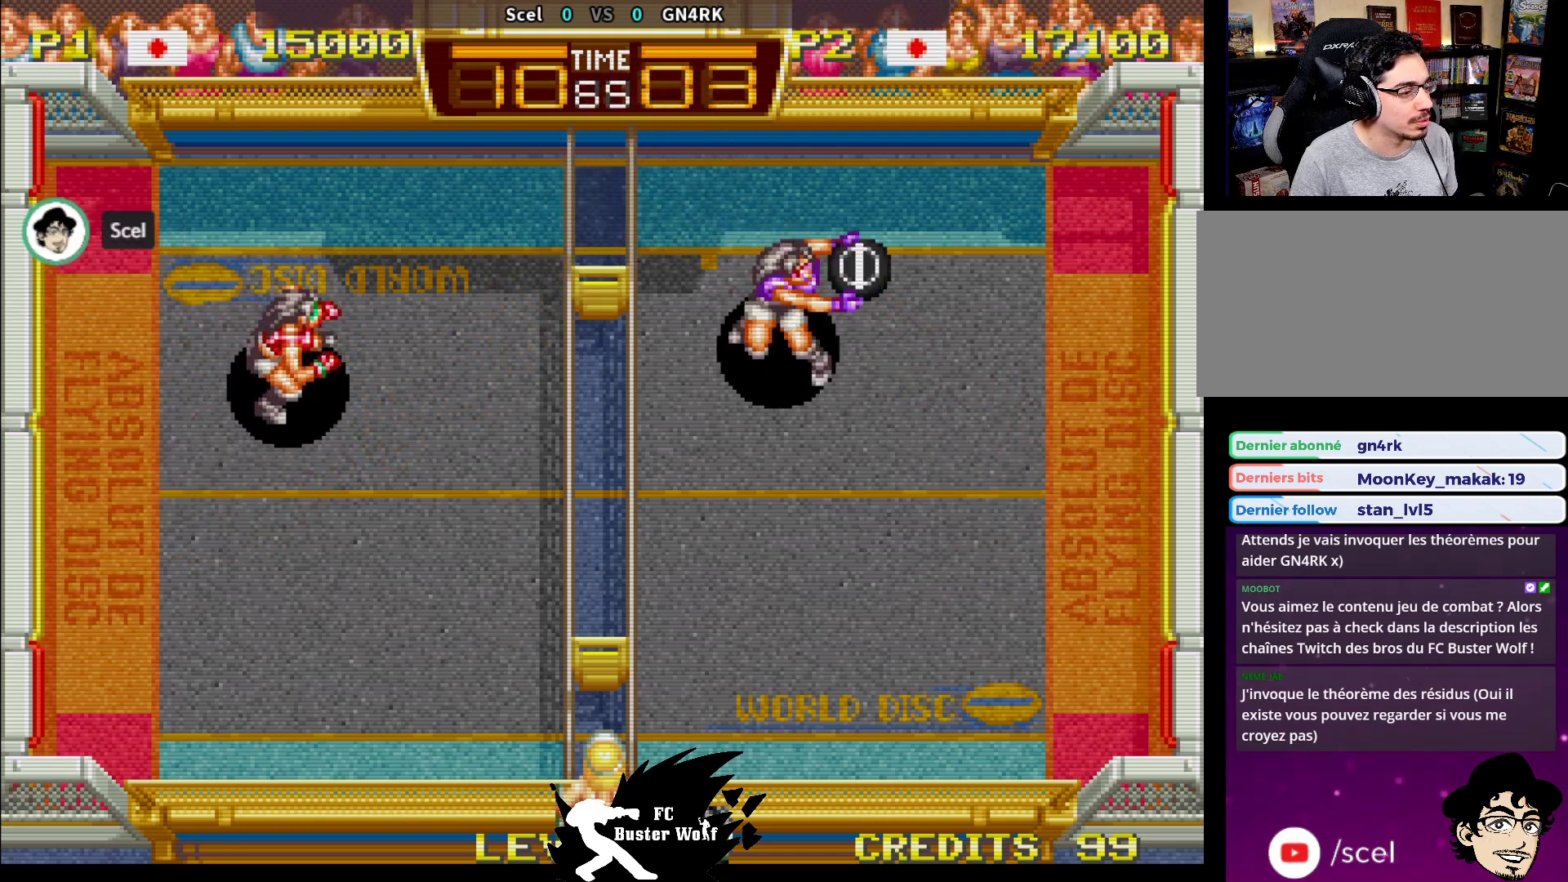
{"dt_ms": 1000, "buttons": [], "left_stick": "down-right"}
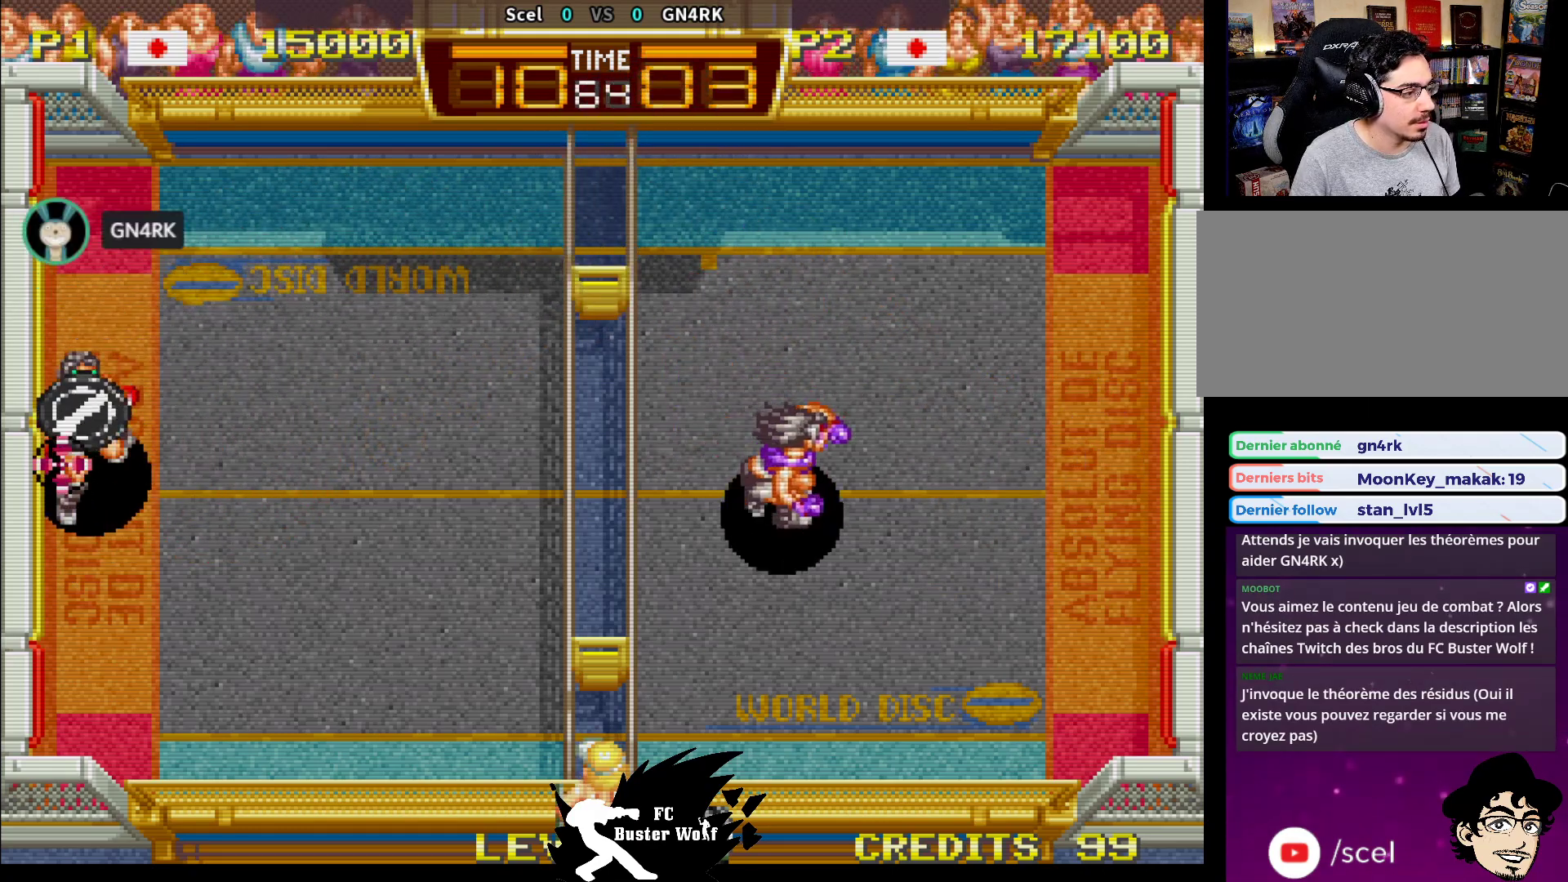
{"dt_ms": 500, "buttons": [], "left_stick": "down-right", "events": [[33, "TRIANGLE", "down"], [167, "TRIANGLE", "up"]]}
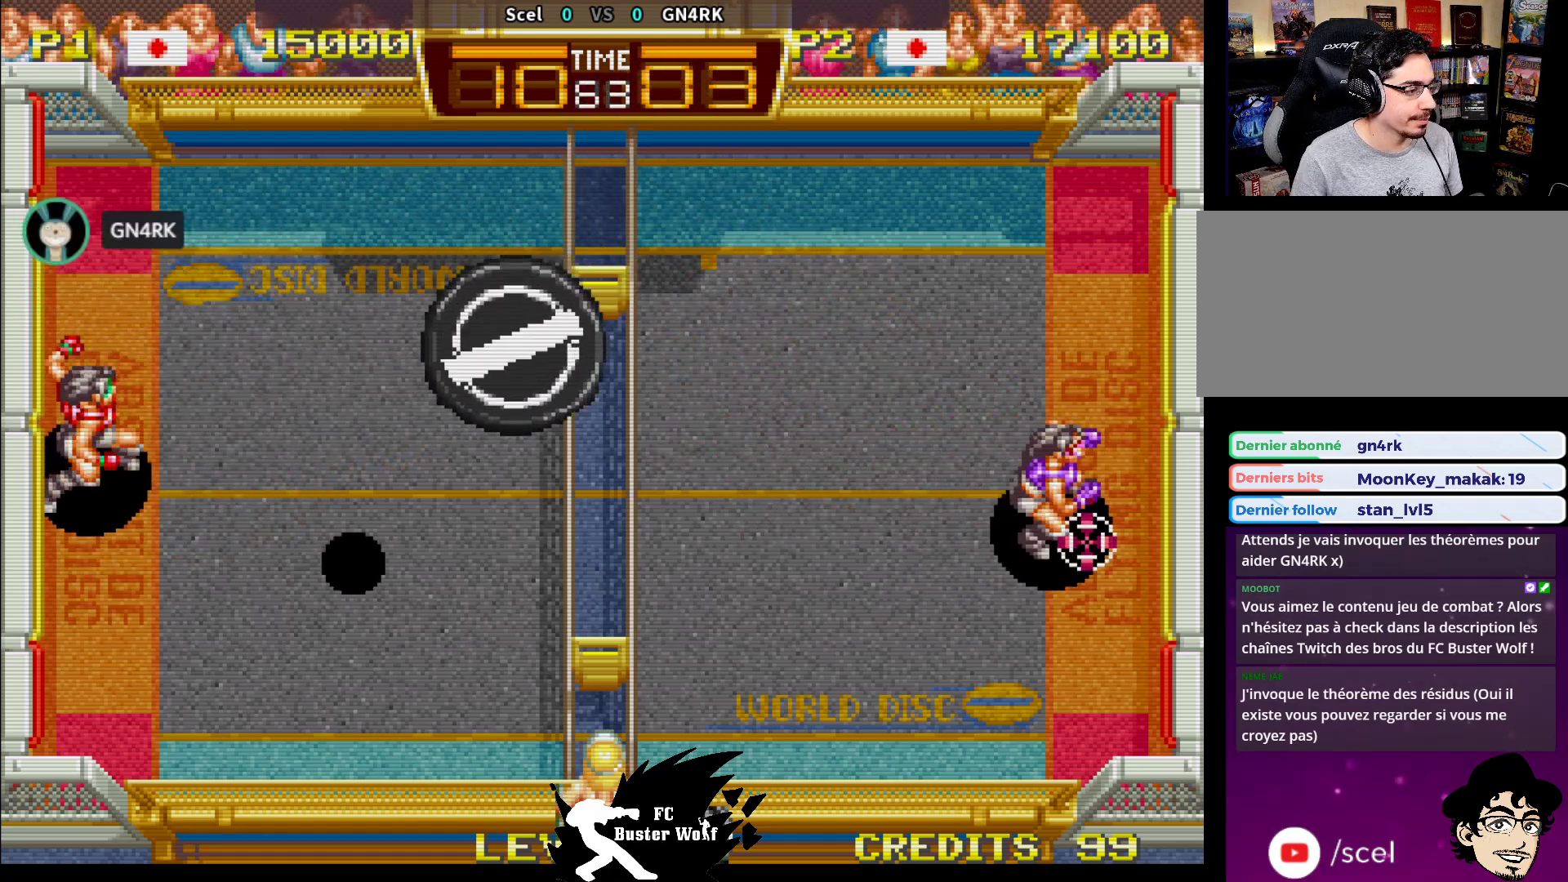
{"dt_ms": 500, "buttons": [], "left_stick": "center", "events": [[433, "left_stick", "center"]]}
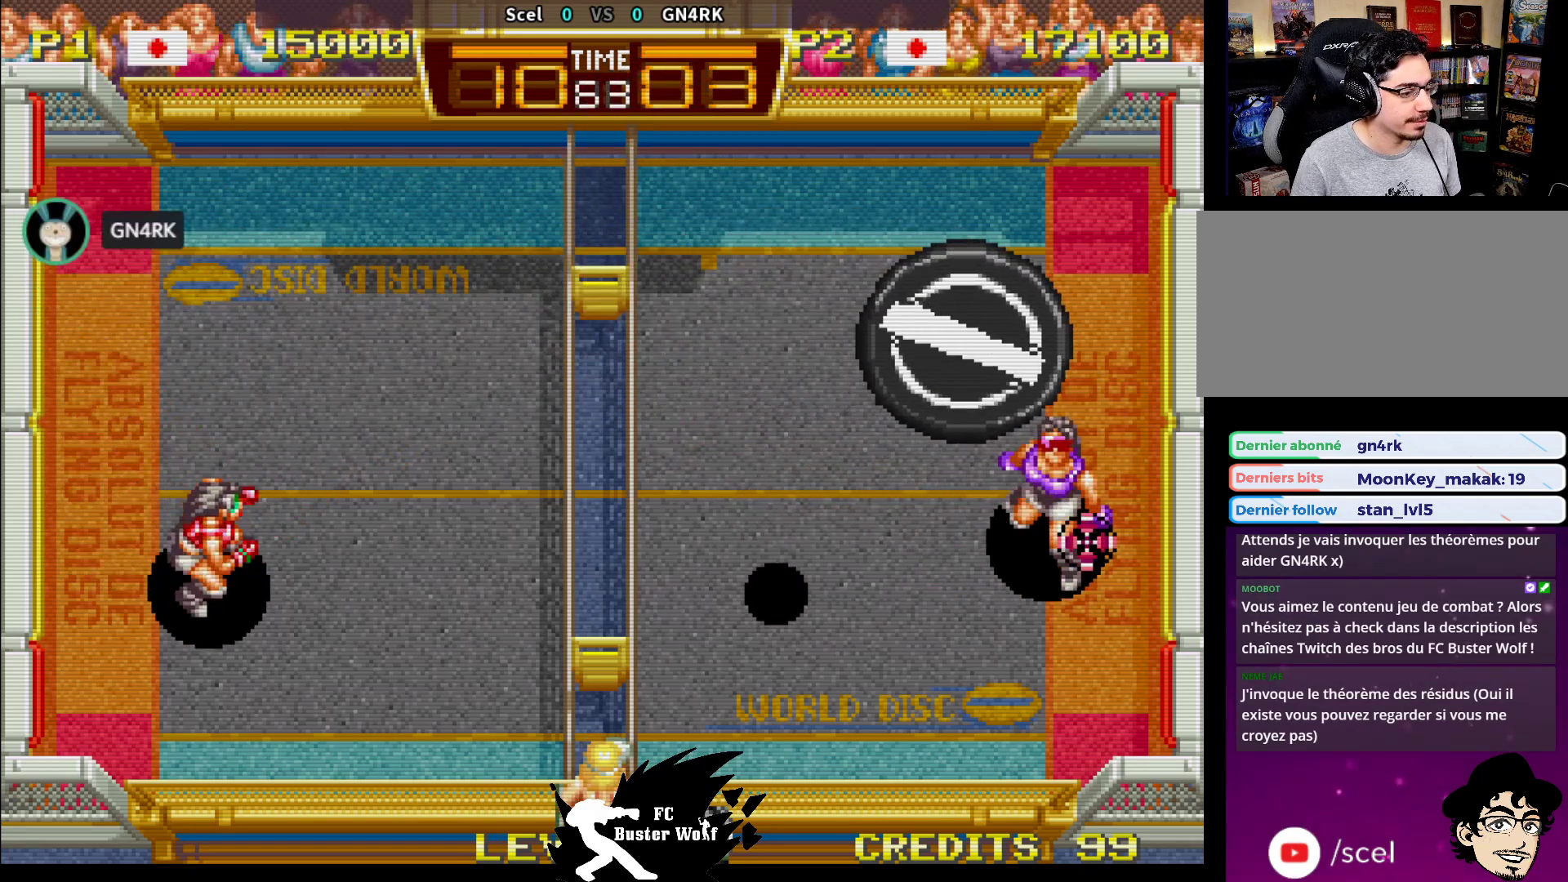
{"dt_ms": 500, "buttons": [], "left_stick": "center", "events": [[200, "left_stick", "up"], [317, "left_stick", "center"]]}
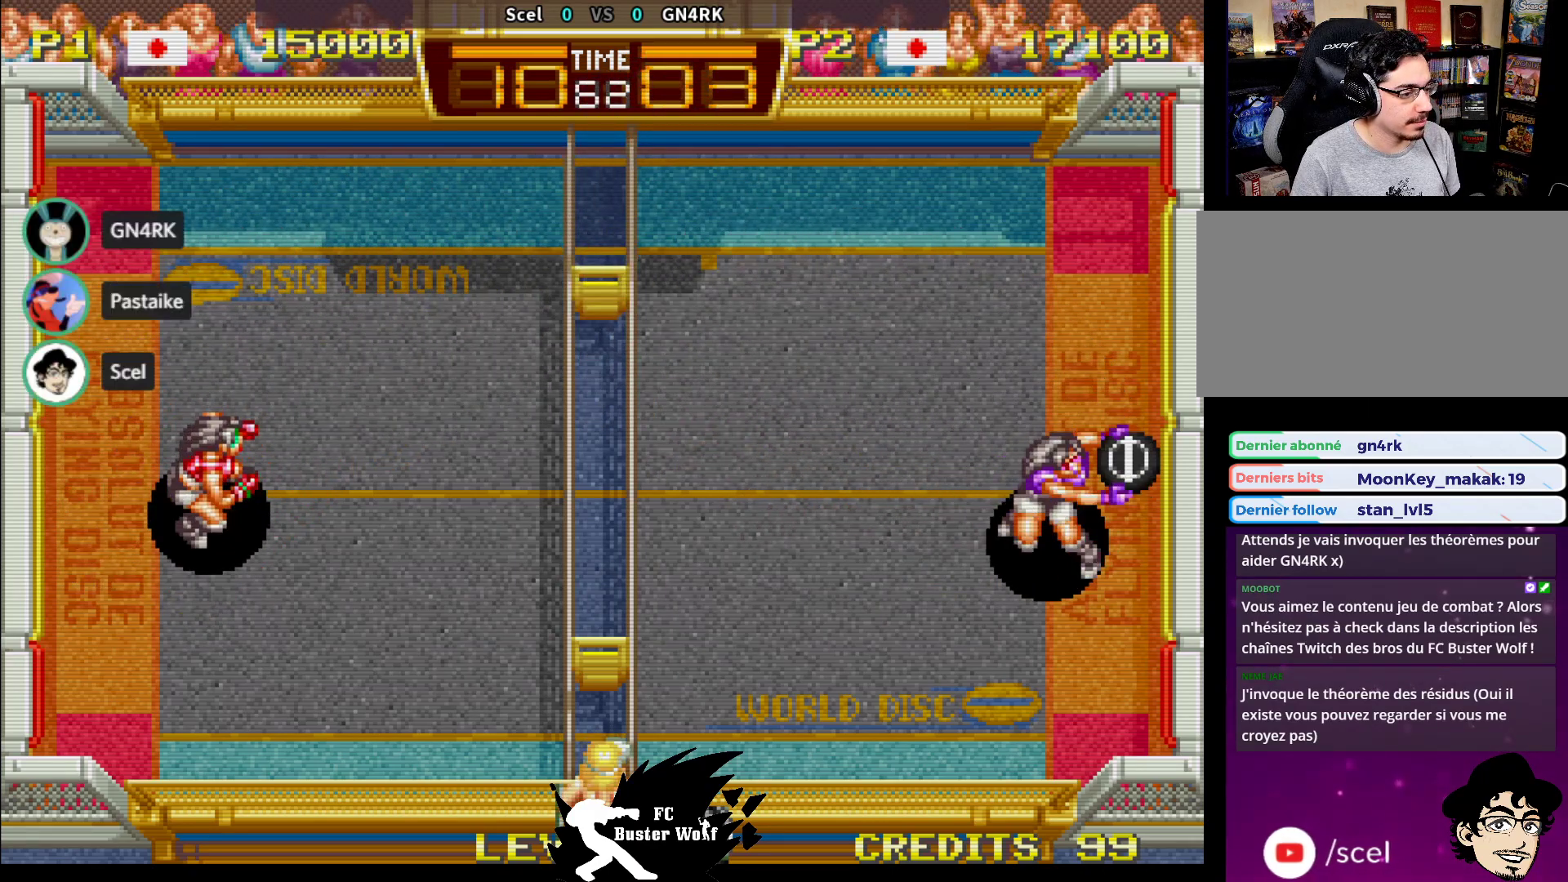
{"dt_ms": 500, "buttons": [], "left_stick": "up", "events": [[483, "left_stick", "up"]]}
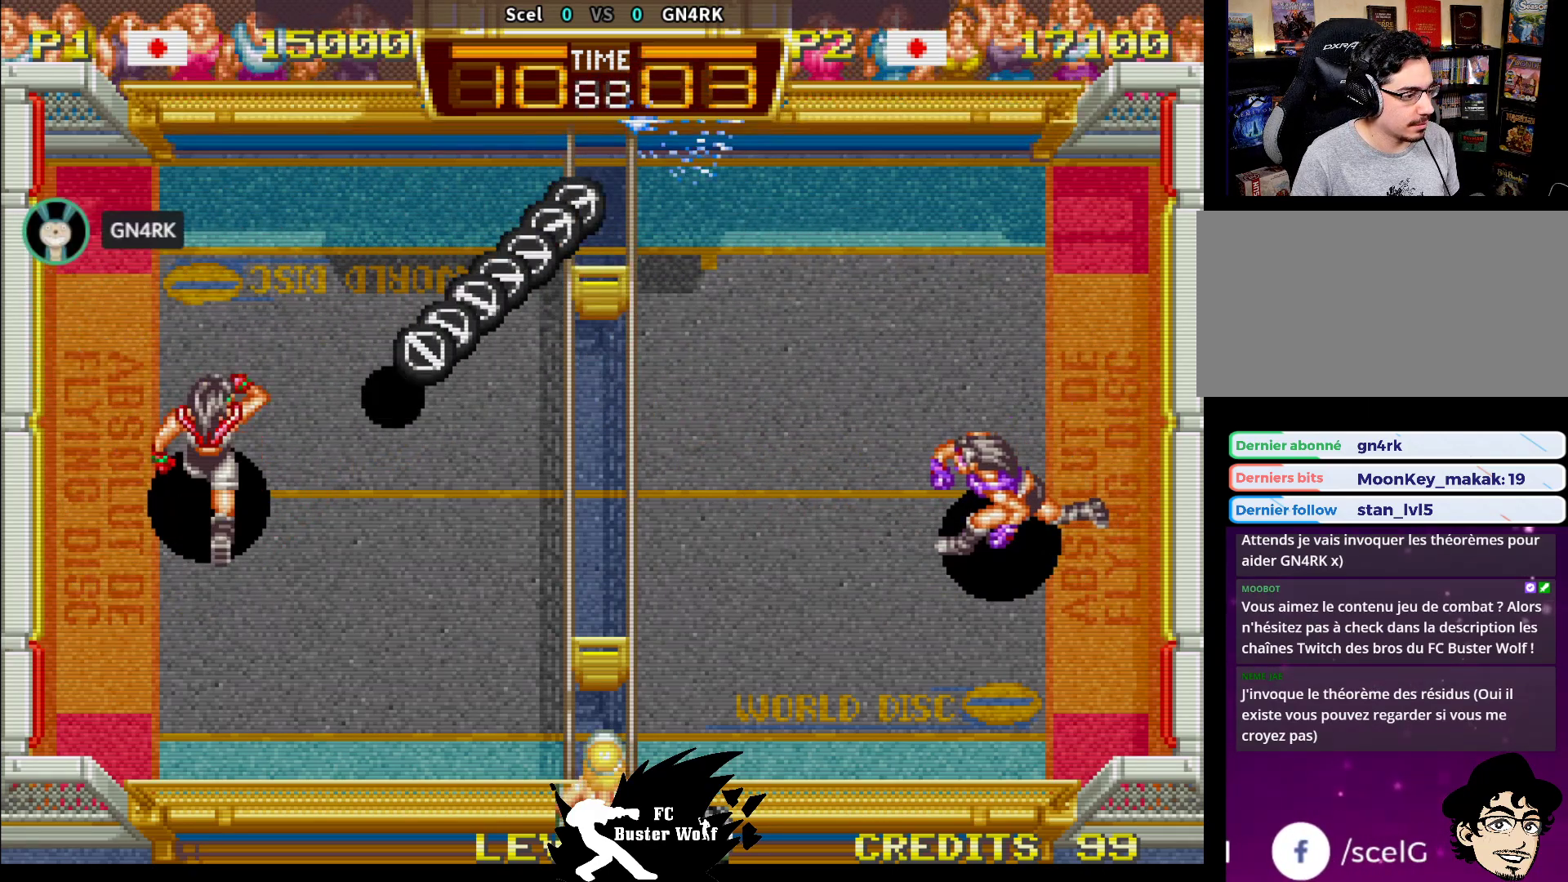
{"dt_ms": 500, "buttons": [], "left_stick": "down"}